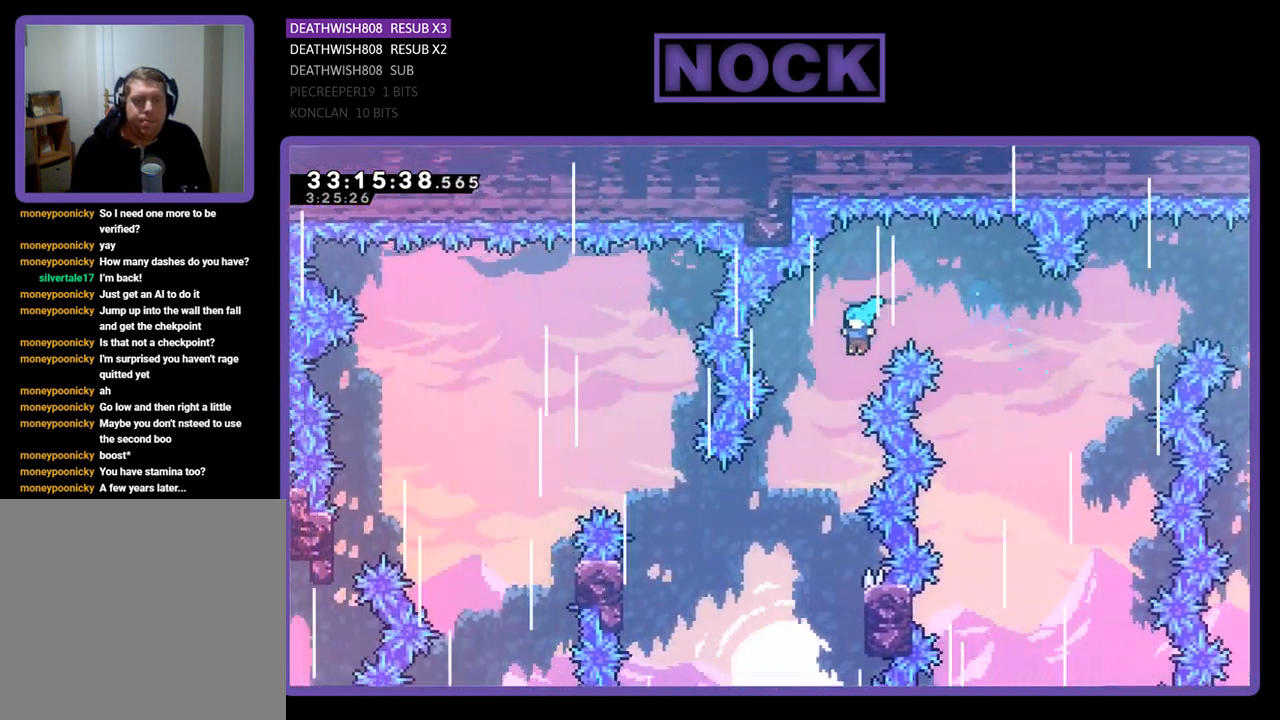
Gameplay with a controller (PlayStation layout); each line is a JSON object with the inputs held at the frame after it. "events" lists button and stick changes between this image and that frame as [ms after this image, input, new state], when the widget could be followed in between. Not read: right_stick.
{"buttons": ["CIRCLE", "R2", "DPAD_UP", "DPAD_LEFT"], "left_stick": "center", "events": [[33, "DPAD_UP", "down"]]}
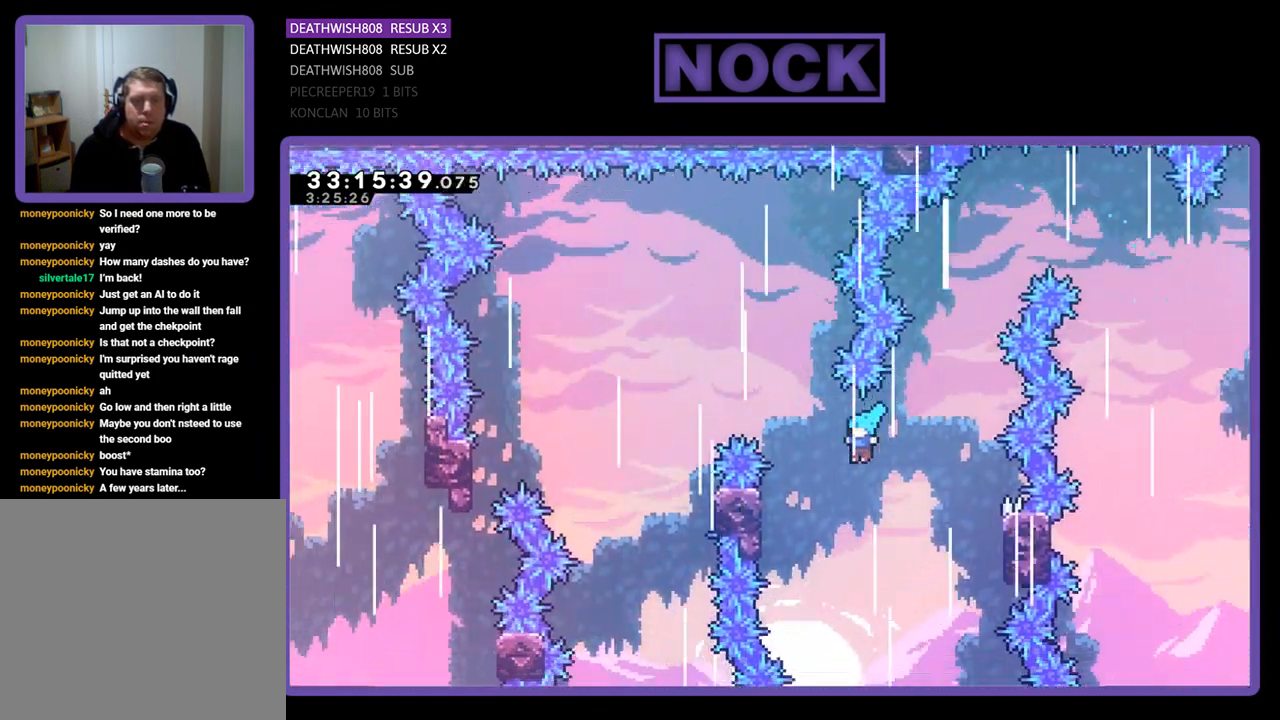
{"buttons": ["R2"], "left_stick": "center", "events": [[433, "DPAD_LEFT", "up"], [467, "CIRCLE", "up"], [467, "DPAD_UP", "up"]]}
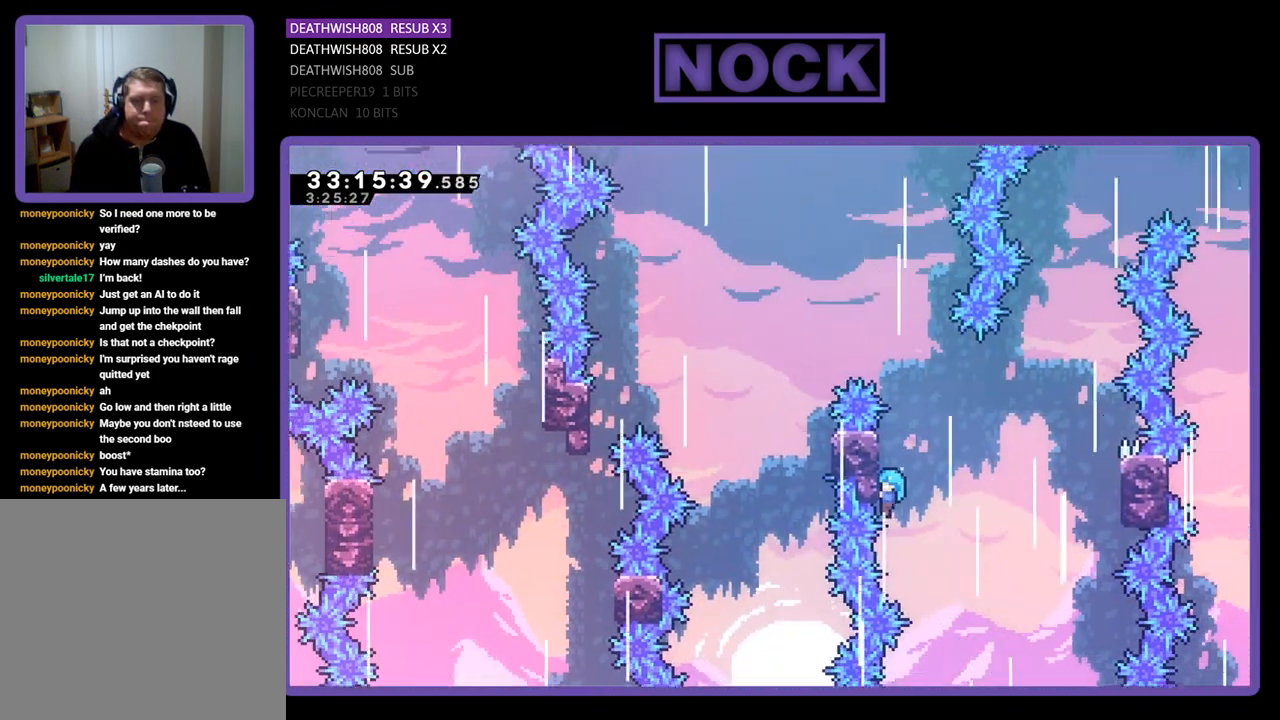
{"buttons": ["R2"], "left_stick": "center", "events": []}
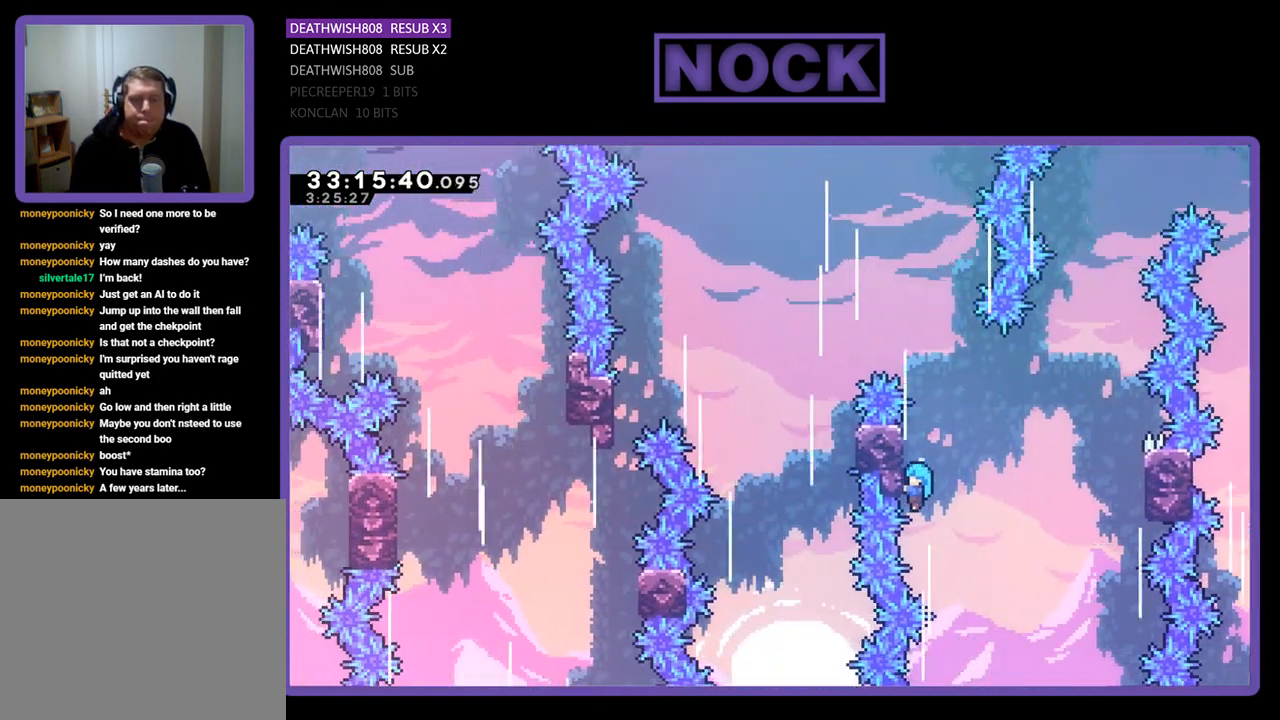
{"buttons": ["CROSS", "R2", "DPAD_UP", "DPAD_LEFT"], "left_stick": "center", "events": [[33, "DPAD_UP", "down"], [333, "CROSS", "down"], [433, "DPAD_LEFT", "down"]]}
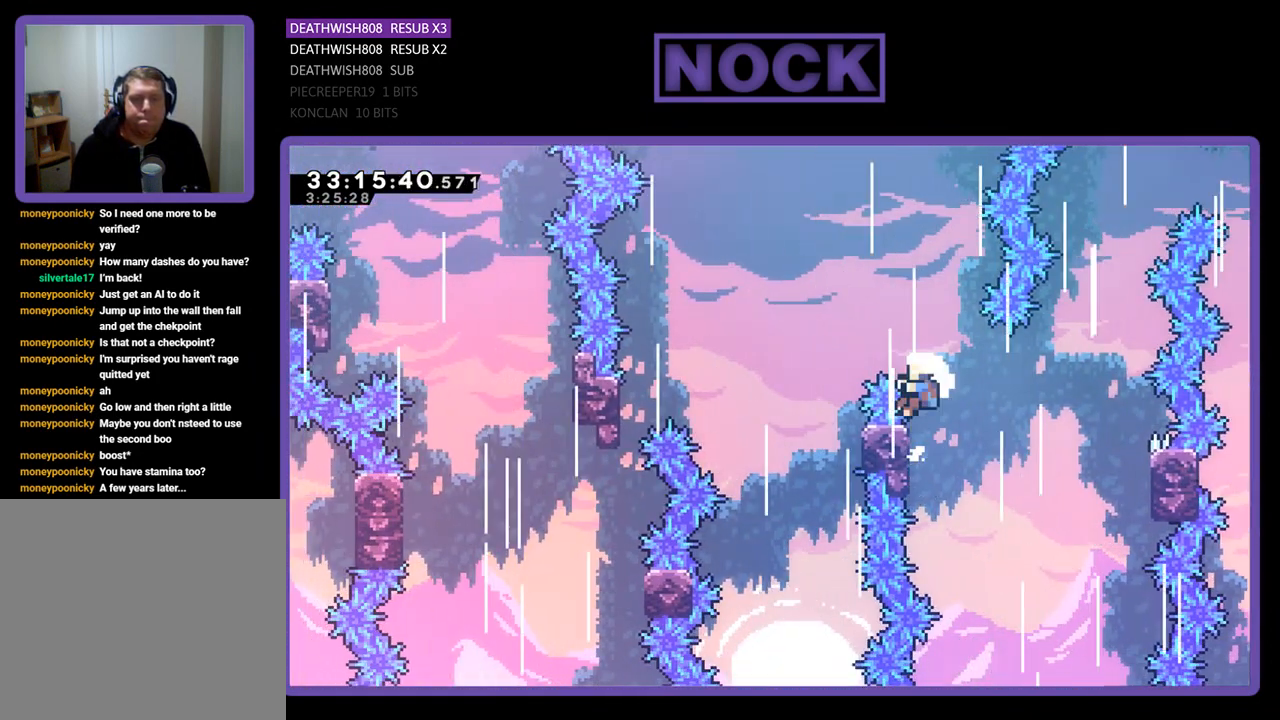
{"buttons": [], "left_stick": "center", "events": [[333, "DPAD_UP", "up"], [367, "DPAD_LEFT", "up"], [433, "CROSS", "up"], [433, "R2", "up"]]}
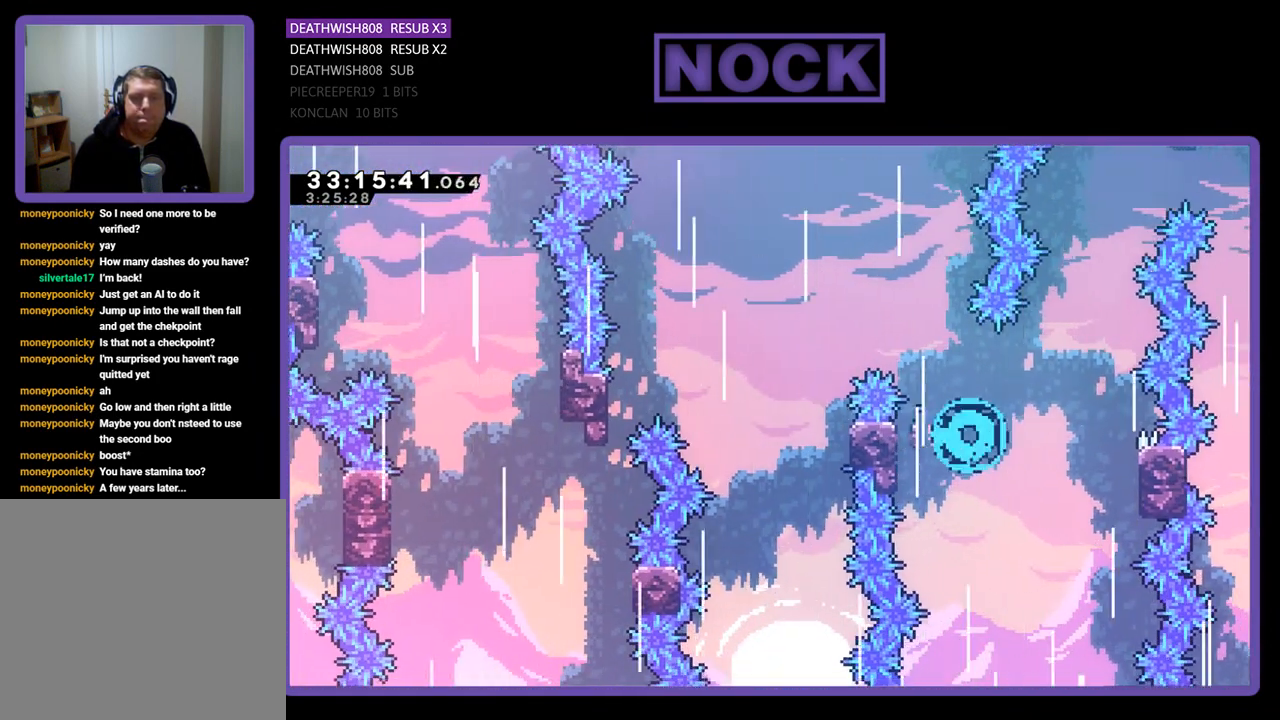
{"buttons": [], "left_stick": "center", "events": []}
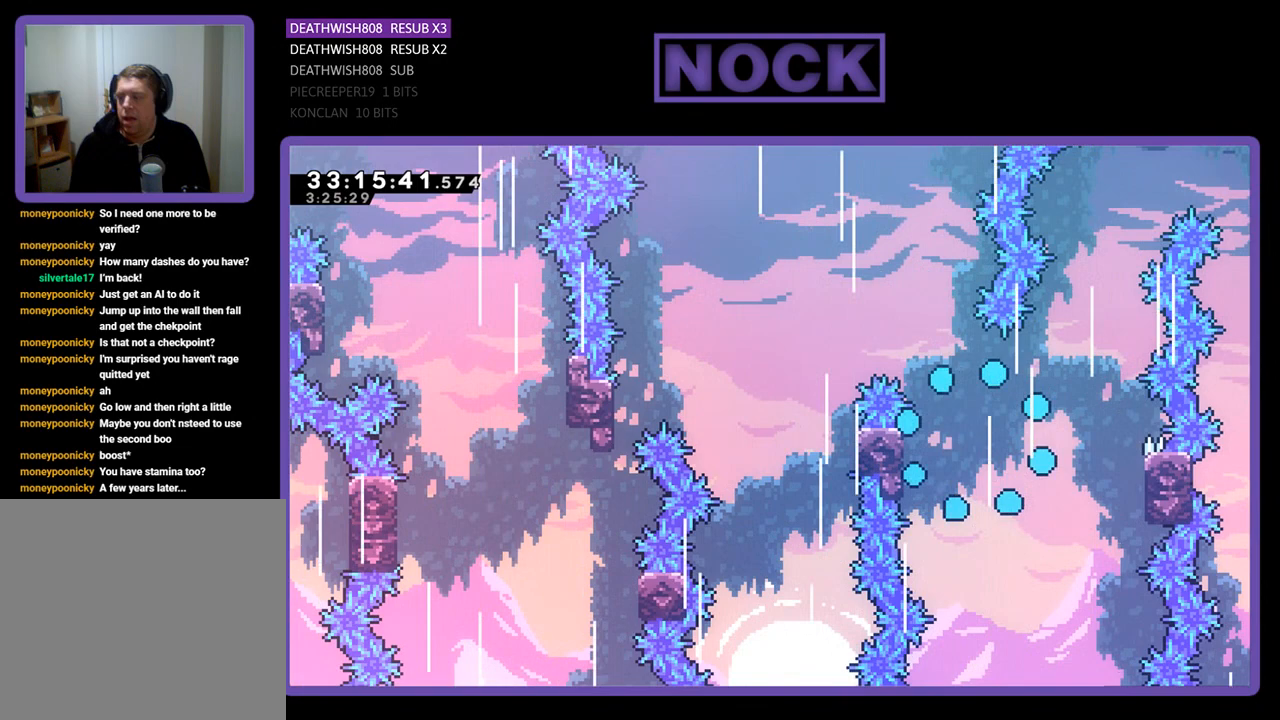
{"buttons": [], "left_stick": "center", "events": []}
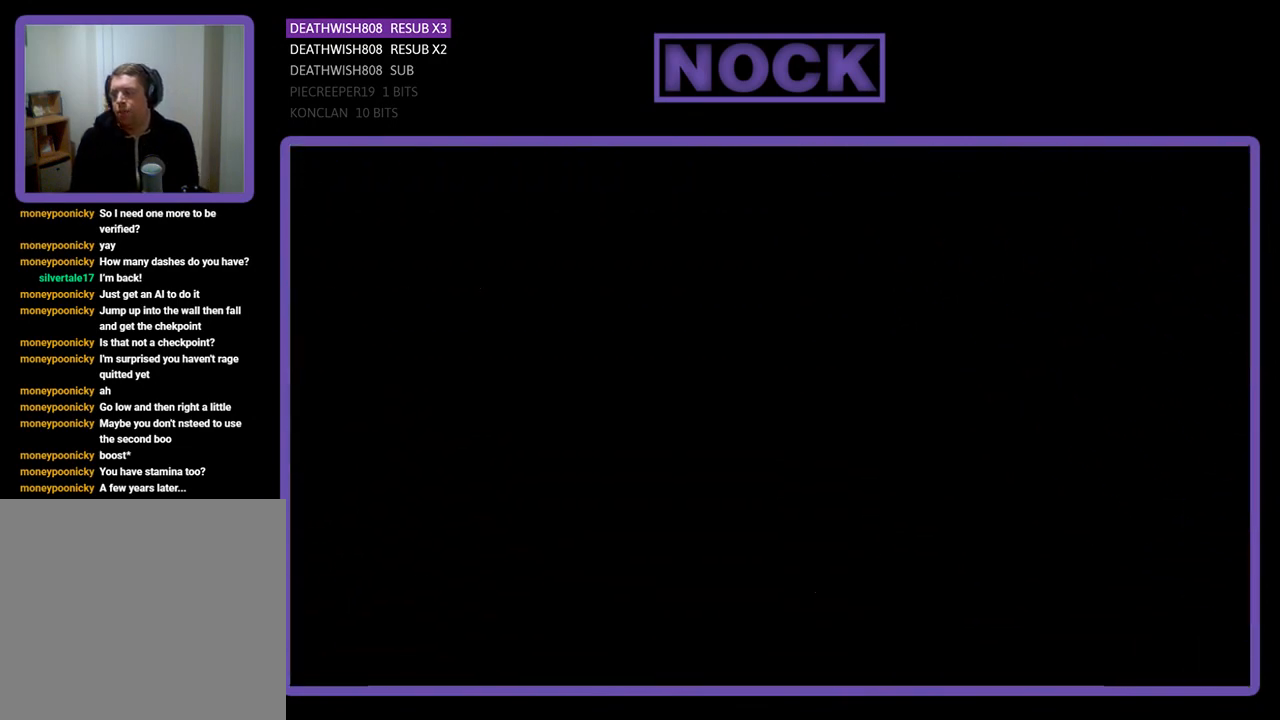
{"buttons": ["R2"], "left_stick": "center", "events": [[433, "R2", "down"]]}
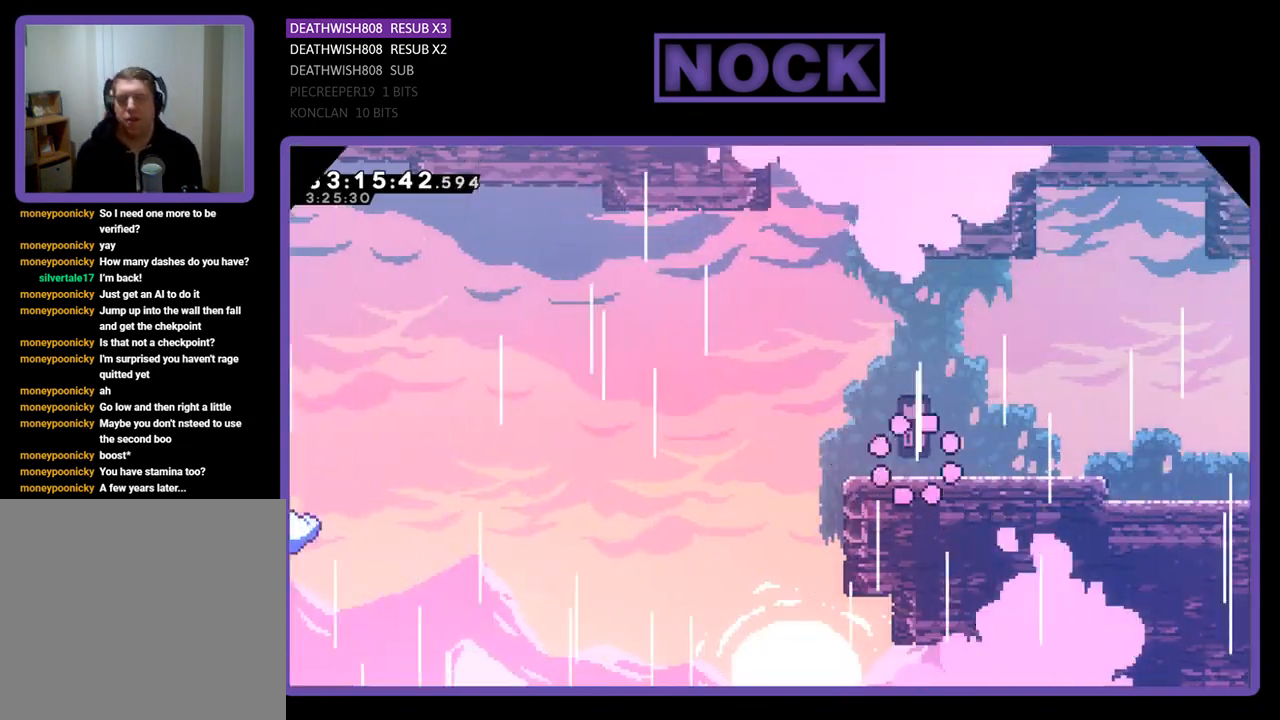
{"buttons": ["R2", "DPAD_LEFT"], "left_stick": "center", "events": [[400, "DPAD_LEFT", "down"]]}
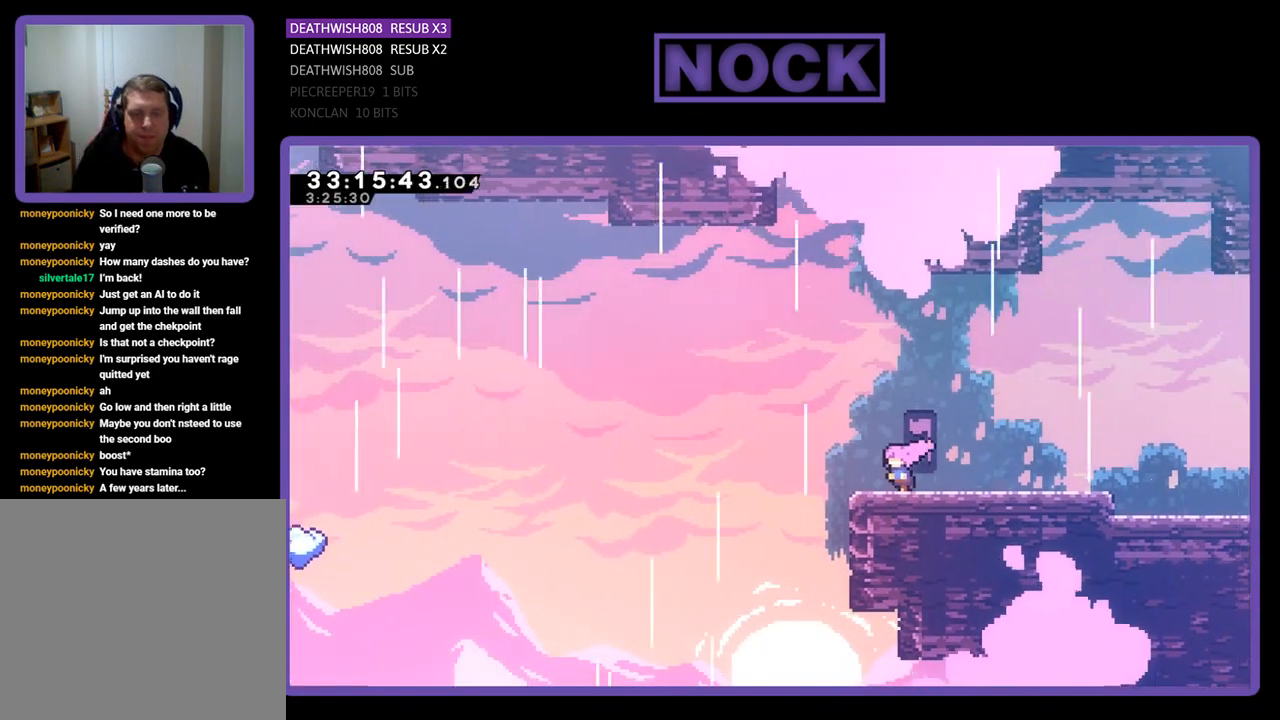
{"buttons": ["CROSS", "R2", "DPAD_LEFT"], "left_stick": "center", "events": [[233, "CROSS", "down"]]}
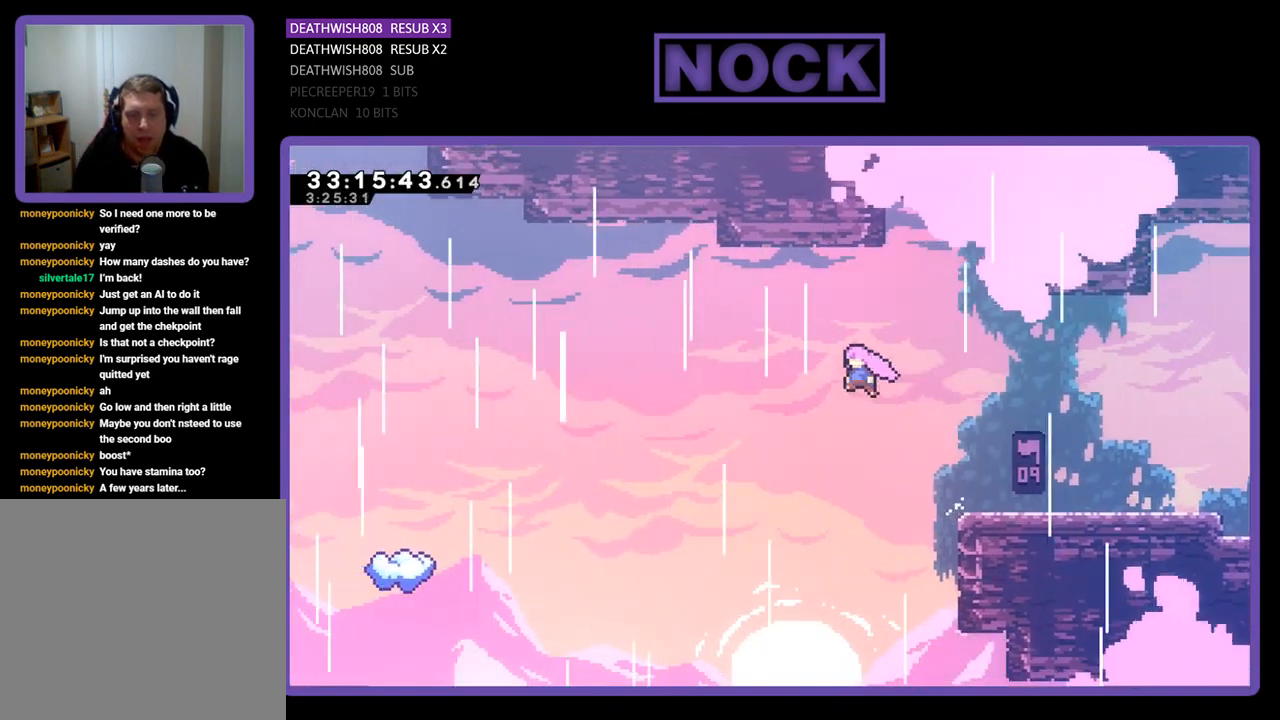
{"buttons": ["R2", "DPAD_UP", "DPAD_LEFT"], "left_stick": "center", "events": [[233, "CROSS", "up"], [300, "DPAD_UP", "down"]]}
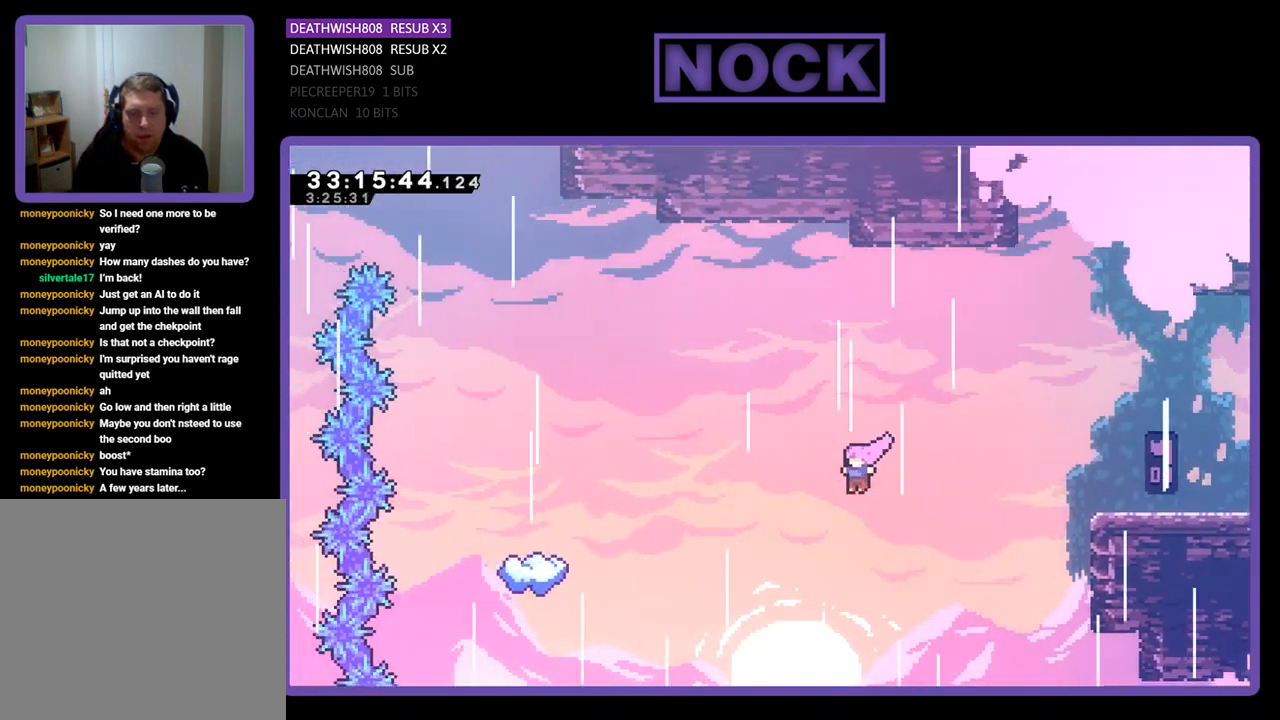
{"buttons": ["CIRCLE", "R2", "DPAD_UP", "DPAD_LEFT"], "left_stick": "center", "events": [[100, "CIRCLE", "down"], [300, "CIRCLE", "up"], [367, "CIRCLE", "down"]]}
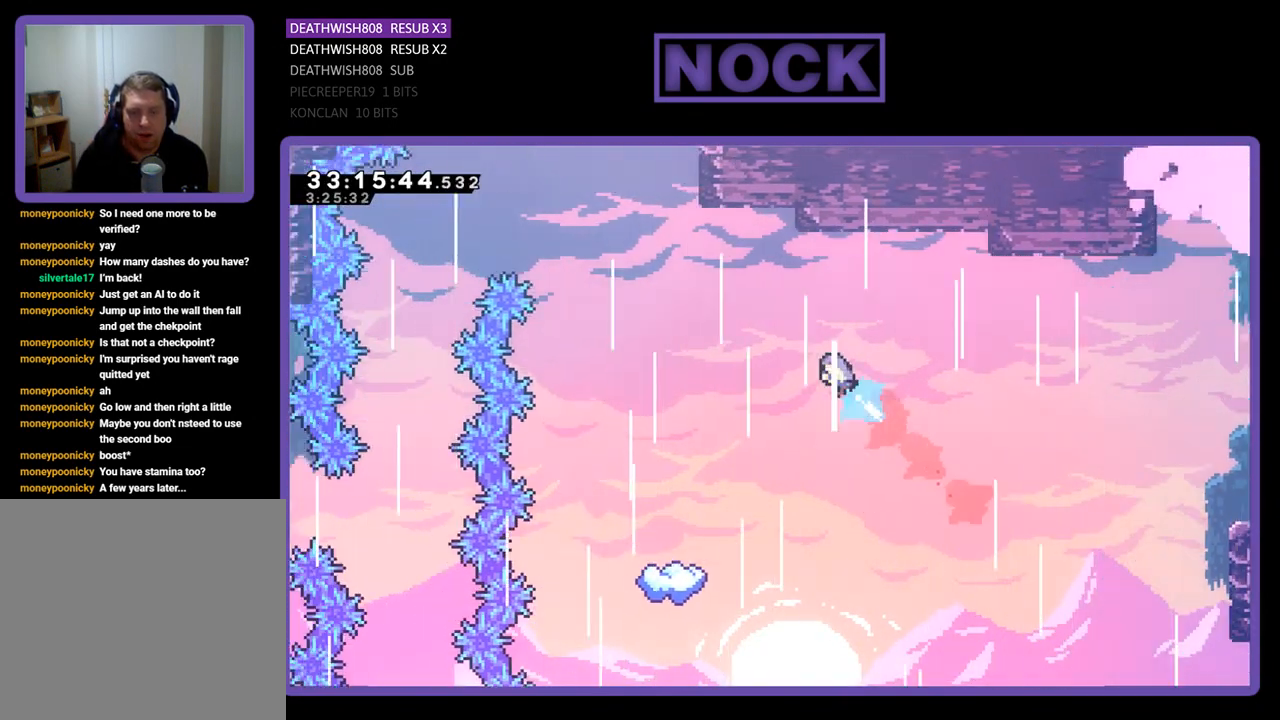
{"buttons": ["R2"], "left_stick": "center", "events": [[67, "CIRCLE", "up"], [167, "DPAD_UP", "up"], [433, "DPAD_LEFT", "up"]]}
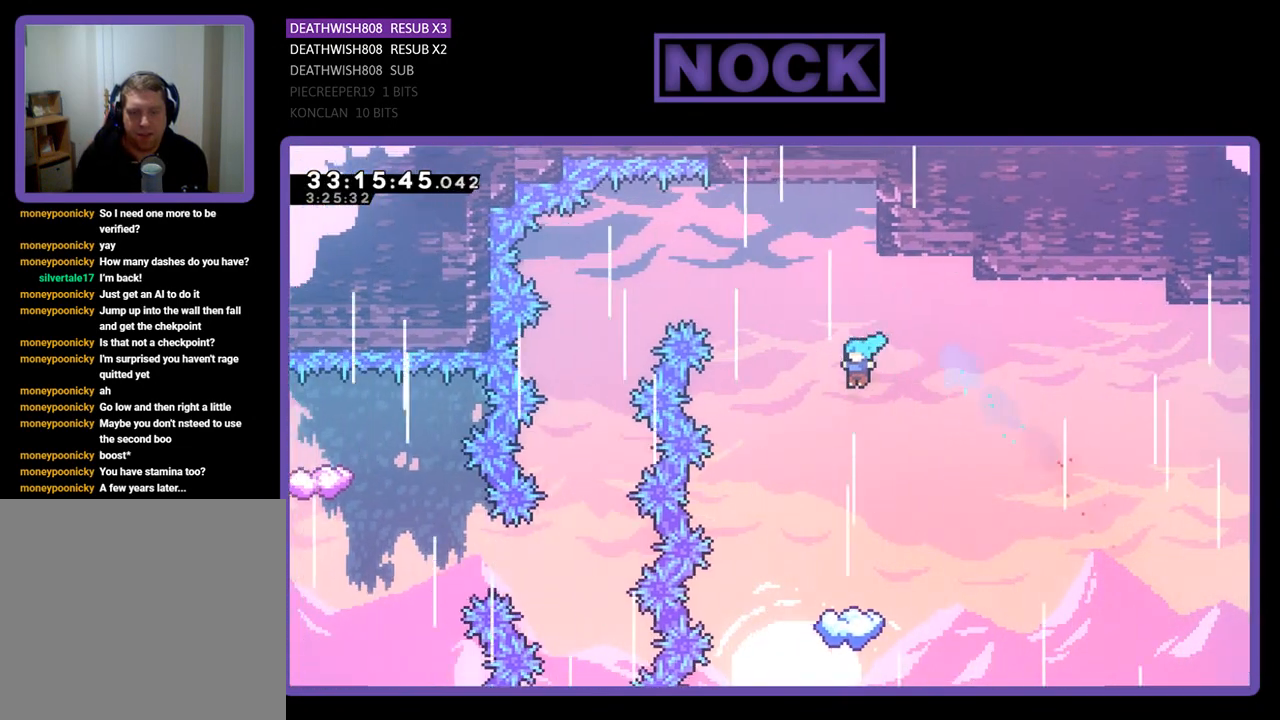
{"buttons": ["R2"], "left_stick": "center", "events": [[133, "DPAD_LEFT", "down"], [233, "DPAD_LEFT", "up"]]}
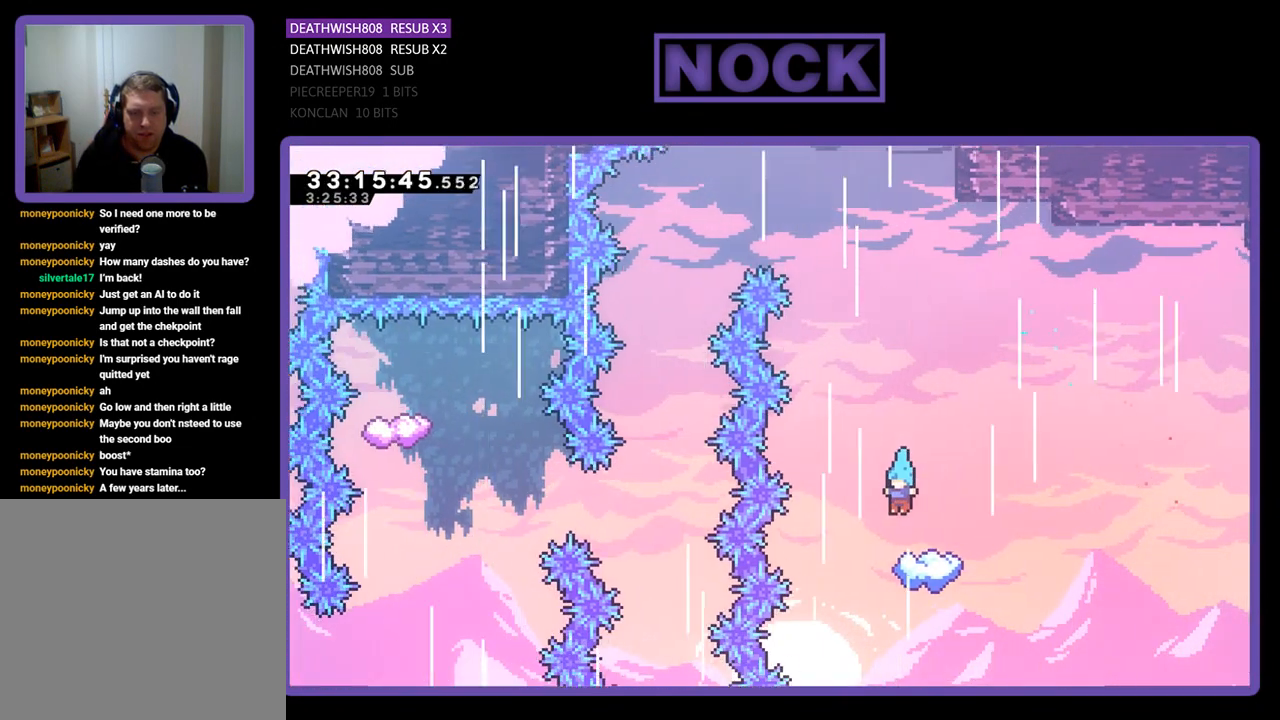
{"buttons": ["CROSS", "R2", "DPAD_UP", "DPAD_LEFT"], "left_stick": "center", "events": [[233, "DPAD_UP", "down"], [300, "DPAD_LEFT", "down"], [400, "DPAD_LEFT", "up"], [433, "CROSS", "down"], [500, "DPAD_LEFT", "down"]]}
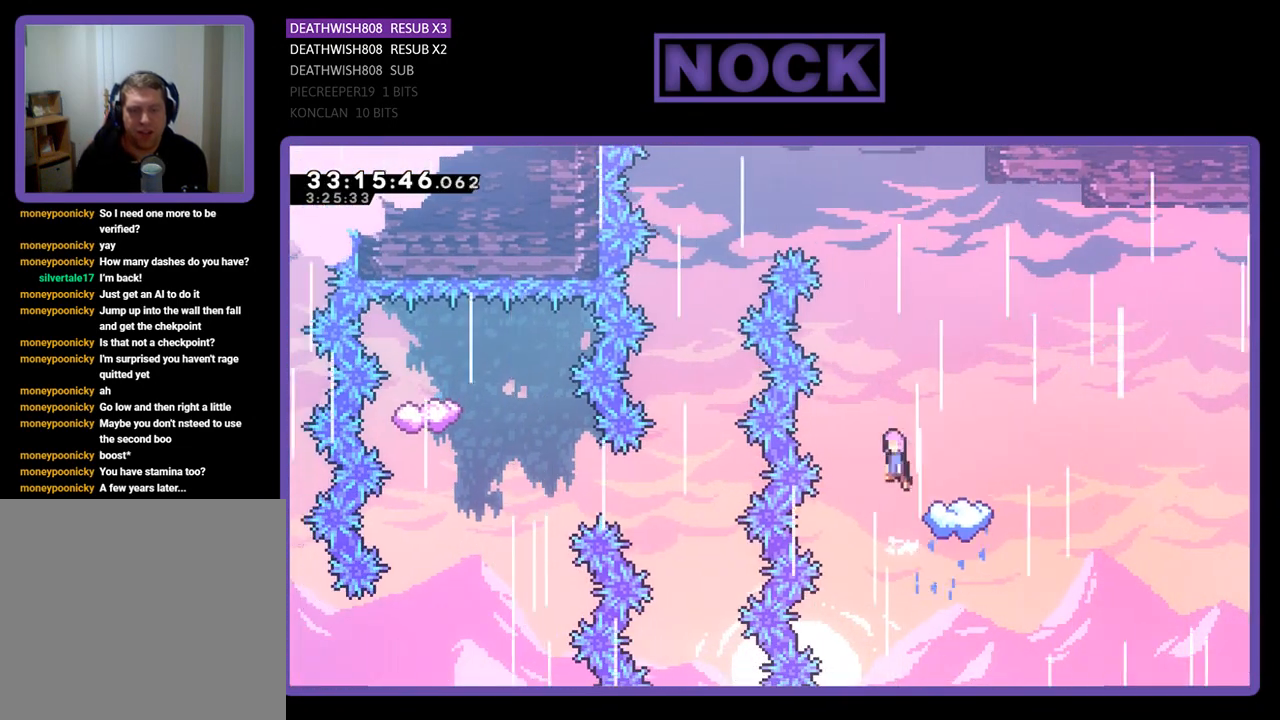
{"buttons": ["CROSS", "R2", "DPAD_UP", "DPAD_LEFT"], "left_stick": "center", "events": [[200, "DPAD_LEFT", "up"], [367, "DPAD_LEFT", "down"]]}
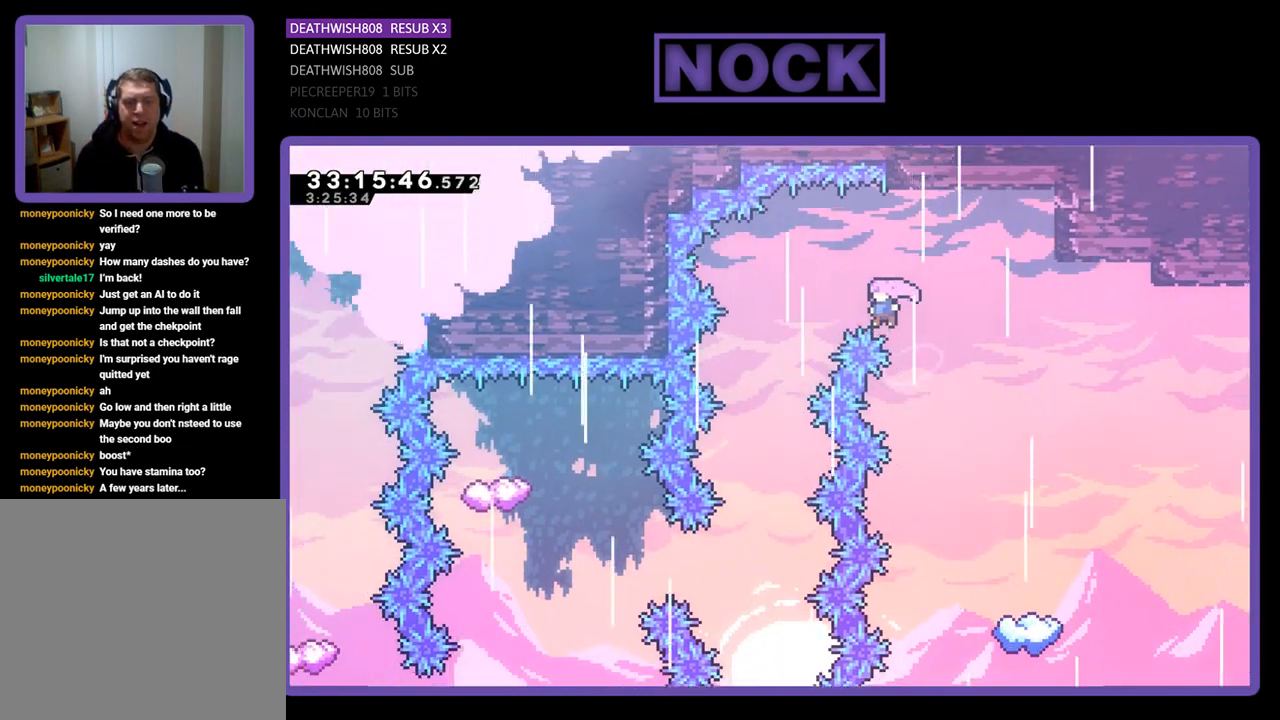
{"buttons": [], "left_stick": "center", "events": [[367, "DPAD_LEFT", "up"], [367, "DPAD_UP", "up"], [467, "R2", "up"], [500, "CROSS", "up"]]}
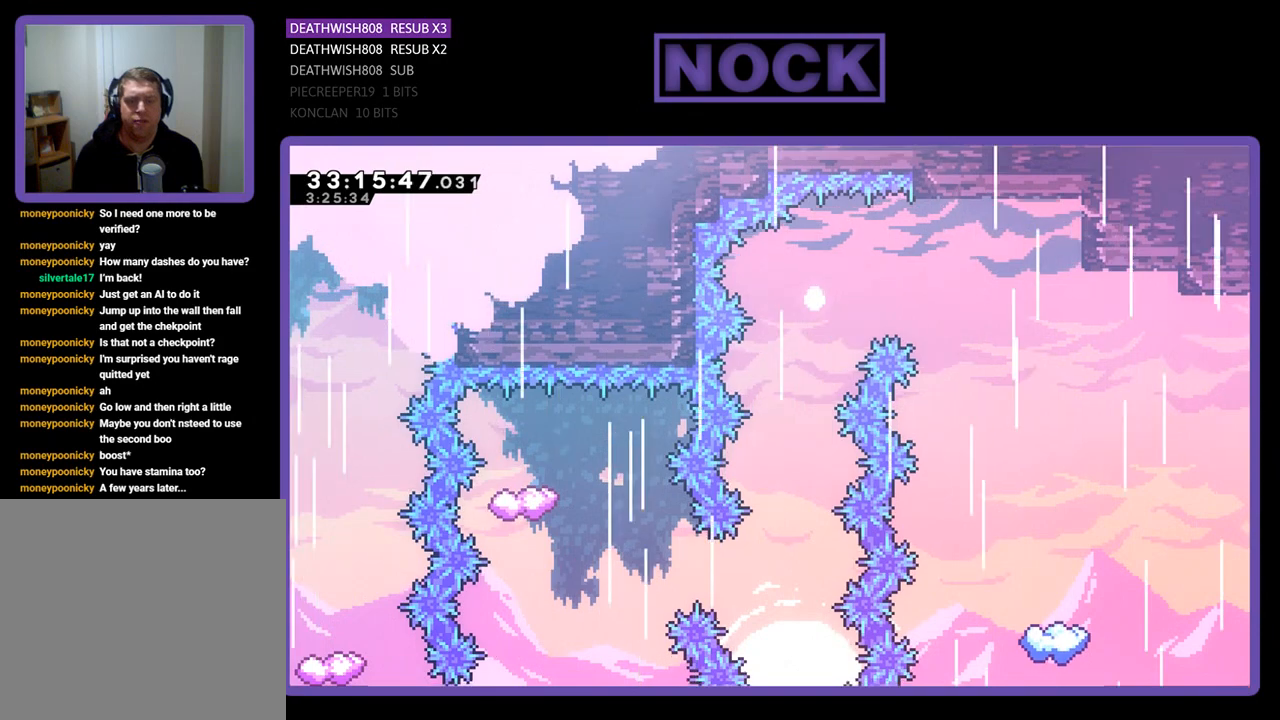
{"buttons": [], "left_stick": "center", "events": []}
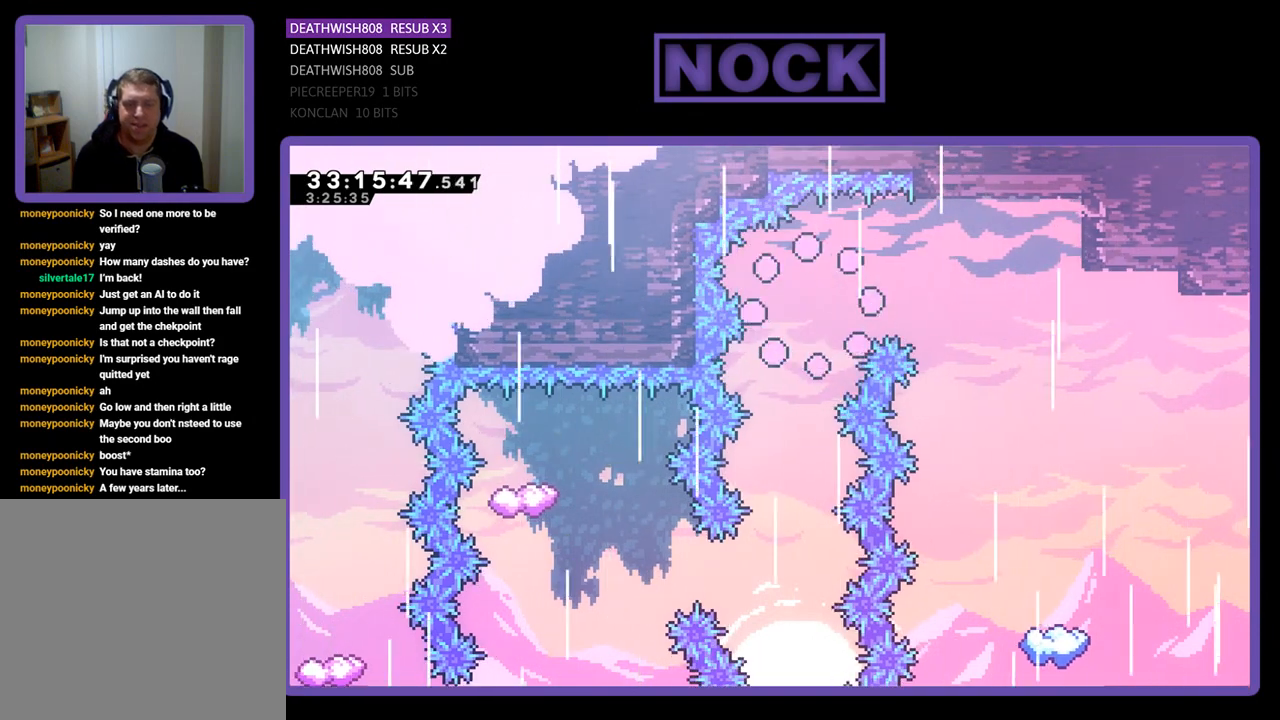
{"buttons": [], "left_stick": "center", "events": []}
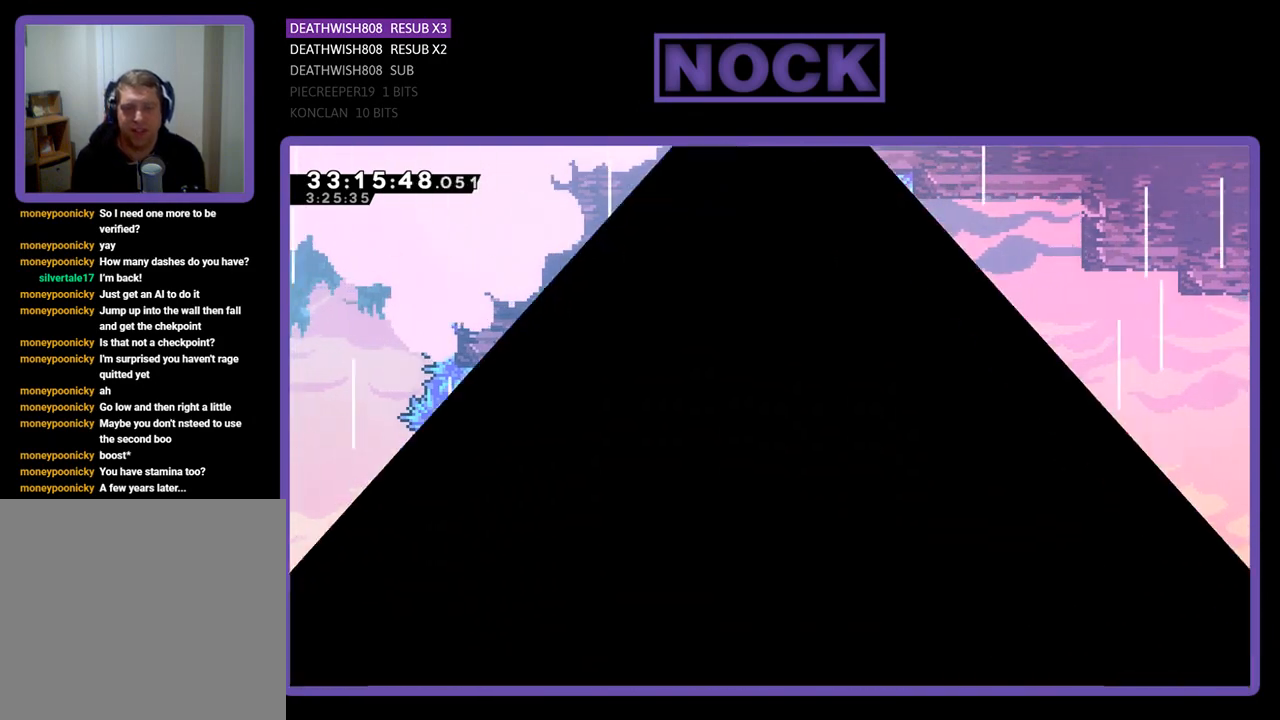
{"buttons": ["R2", "DPAD_LEFT"], "left_stick": "center", "events": [[200, "R2", "down"], [367, "DPAD_LEFT", "down"]]}
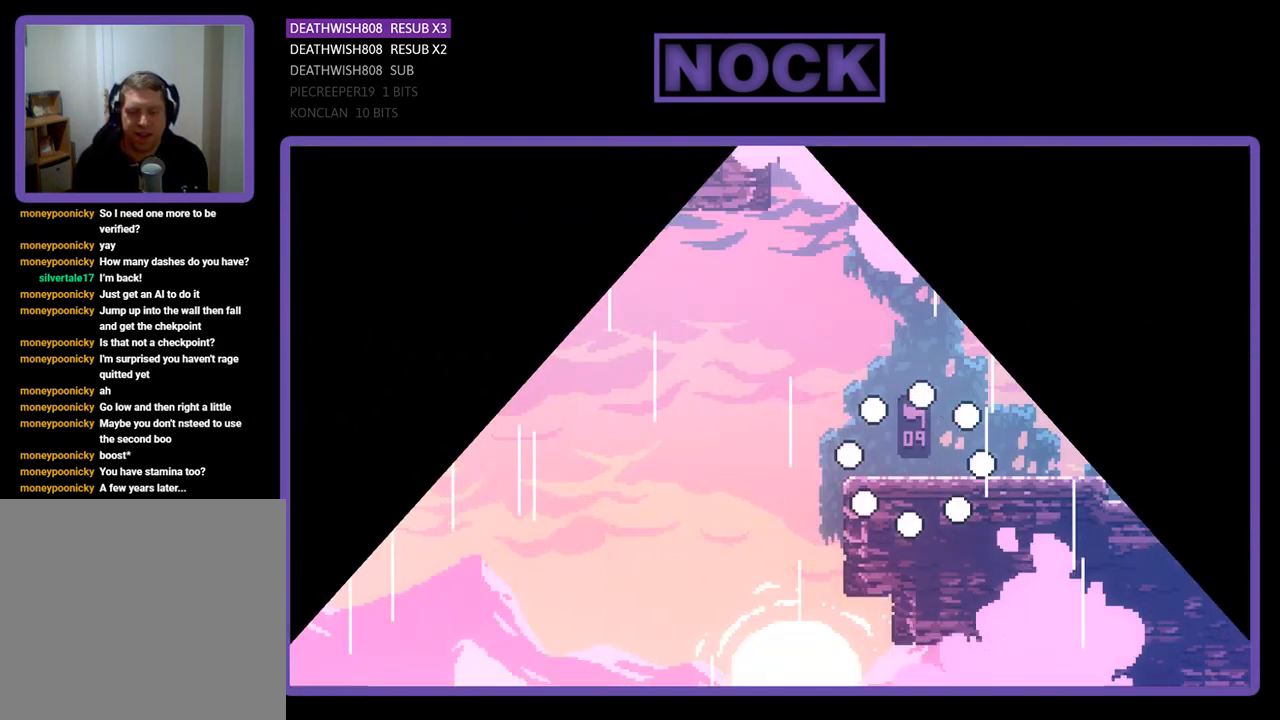
{"buttons": ["R2", "DPAD_LEFT"], "left_stick": "center", "events": []}
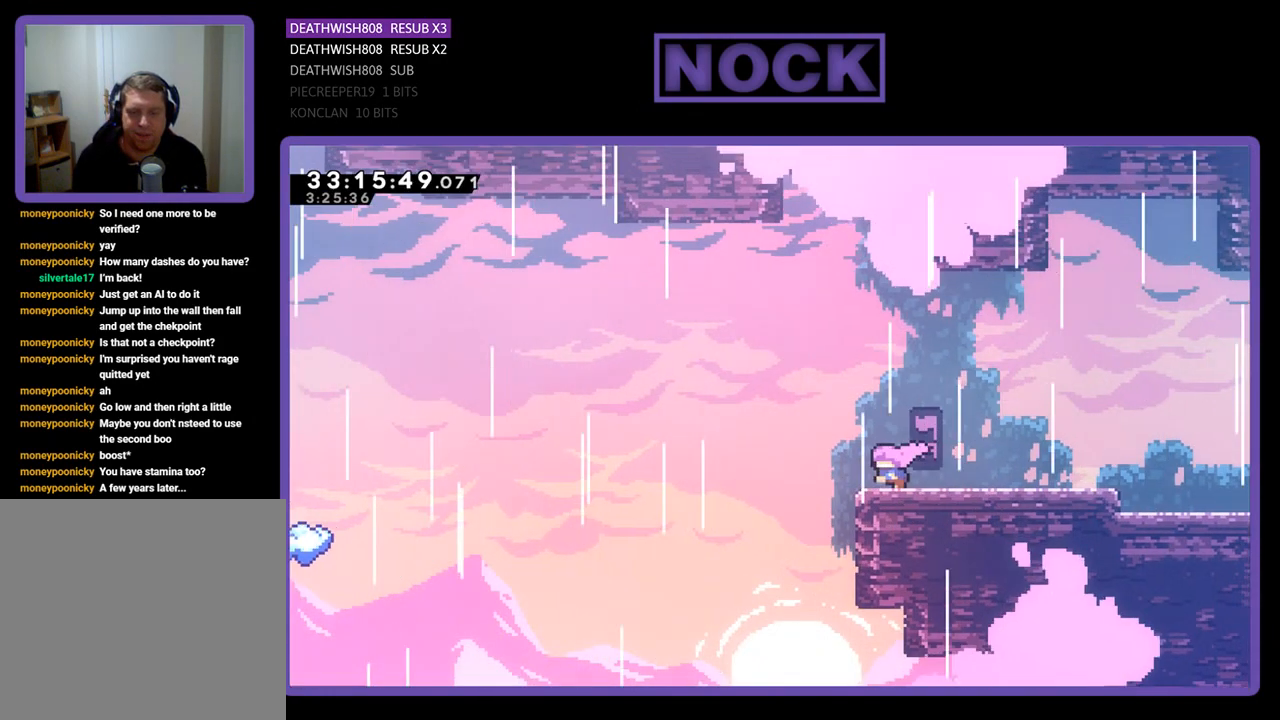
{"buttons": ["R2", "DPAD_UP", "DPAD_LEFT"], "left_stick": "center", "events": [[200, "CROSS", "down"], [367, "DPAD_UP", "down"], [400, "CROSS", "up"]]}
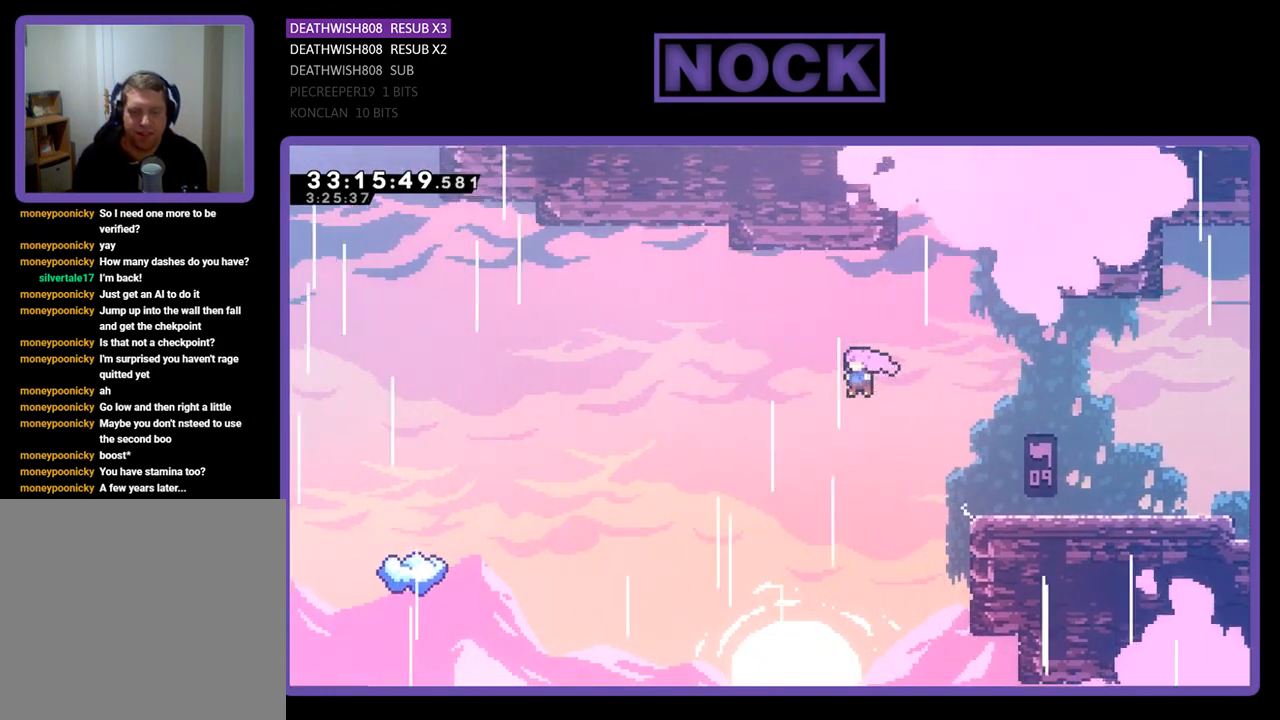
{"buttons": ["R2", "DPAD_UP", "DPAD_LEFT"], "left_stick": "center", "events": []}
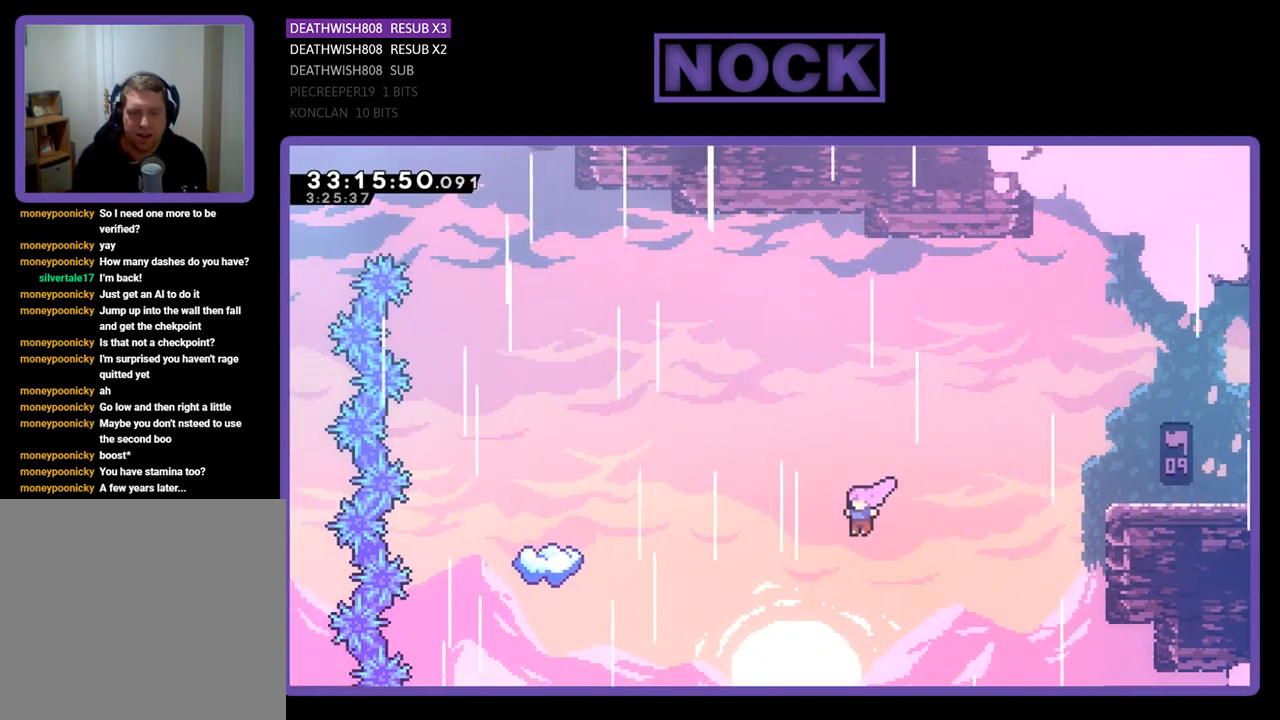
{"buttons": ["R2", "DPAD_LEFT"], "left_stick": "center", "events": [[33, "CIRCLE", "down"], [200, "CIRCLE", "up"], [300, "CIRCLE", "down"], [400, "DPAD_UP", "up"], [467, "CIRCLE", "up"]]}
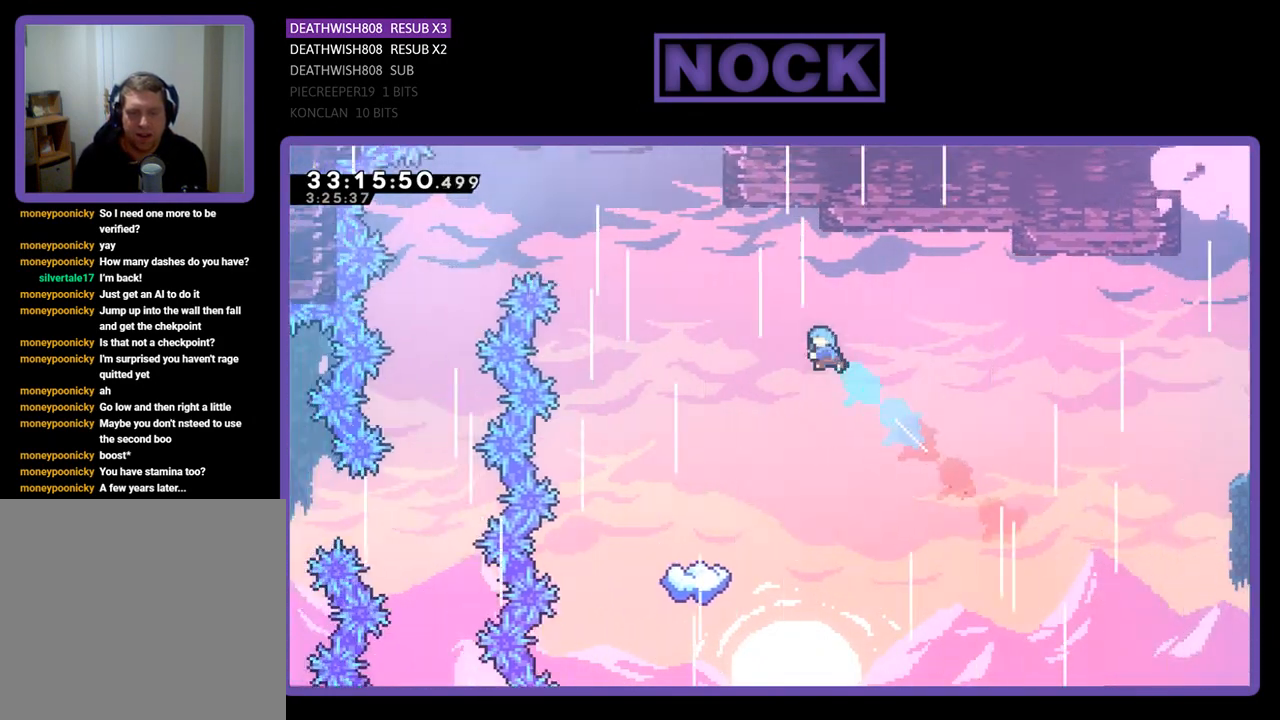
{"buttons": ["R2"], "left_stick": "center", "events": [[467, "DPAD_LEFT", "up"]]}
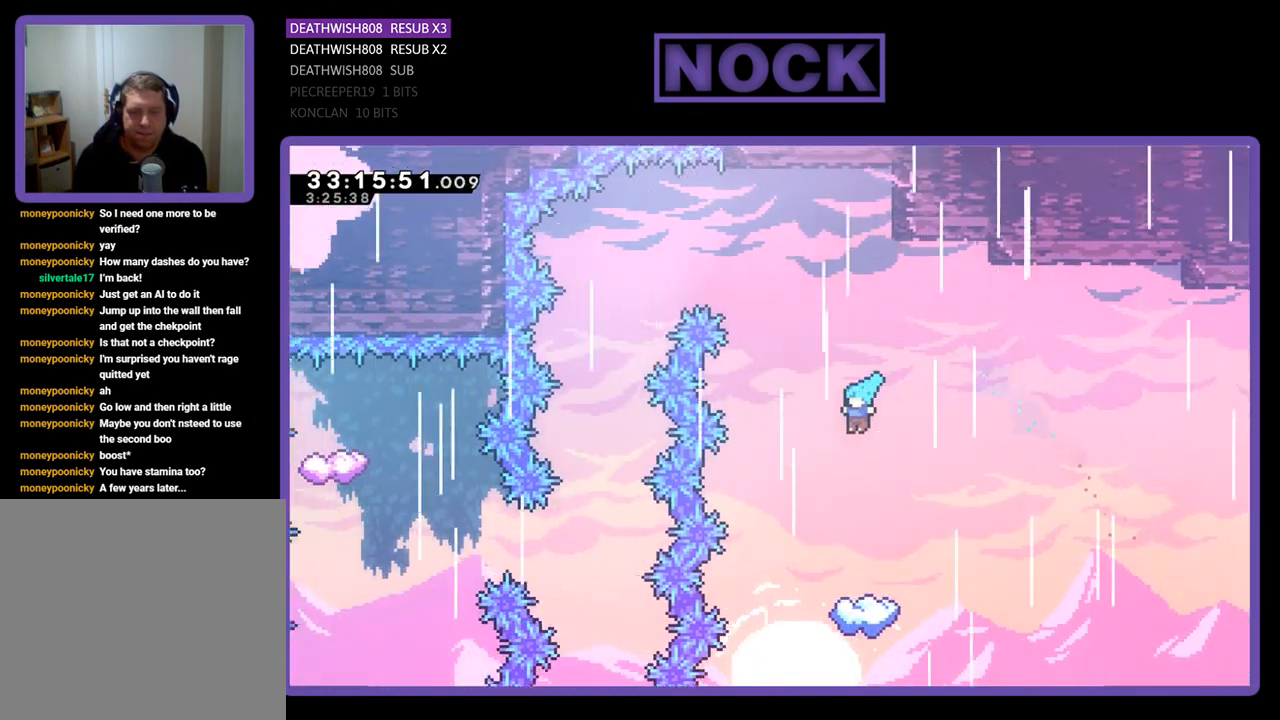
{"buttons": ["R2"], "left_stick": "center", "events": []}
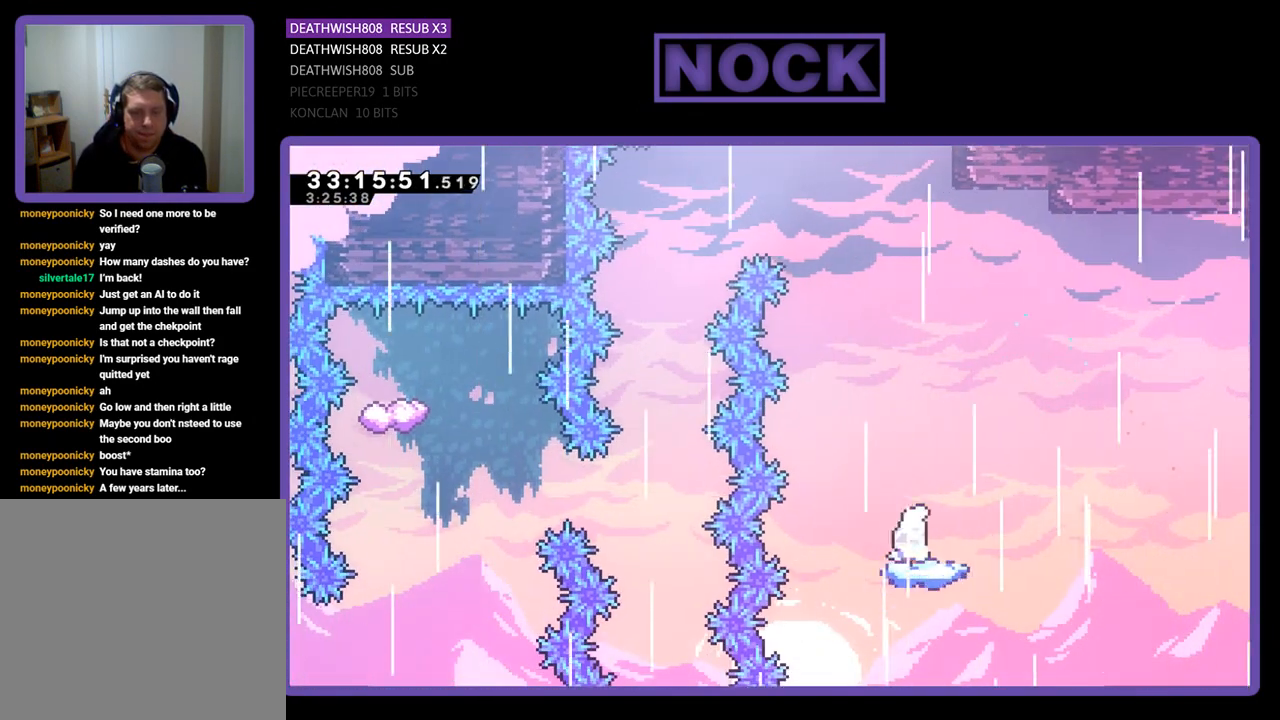
{"buttons": ["CROSS", "R2", "DPAD_UP", "DPAD_LEFT"], "left_stick": "center", "events": [[100, "DPAD_UP", "down"], [333, "CROSS", "down"], [500, "DPAD_LEFT", "down"]]}
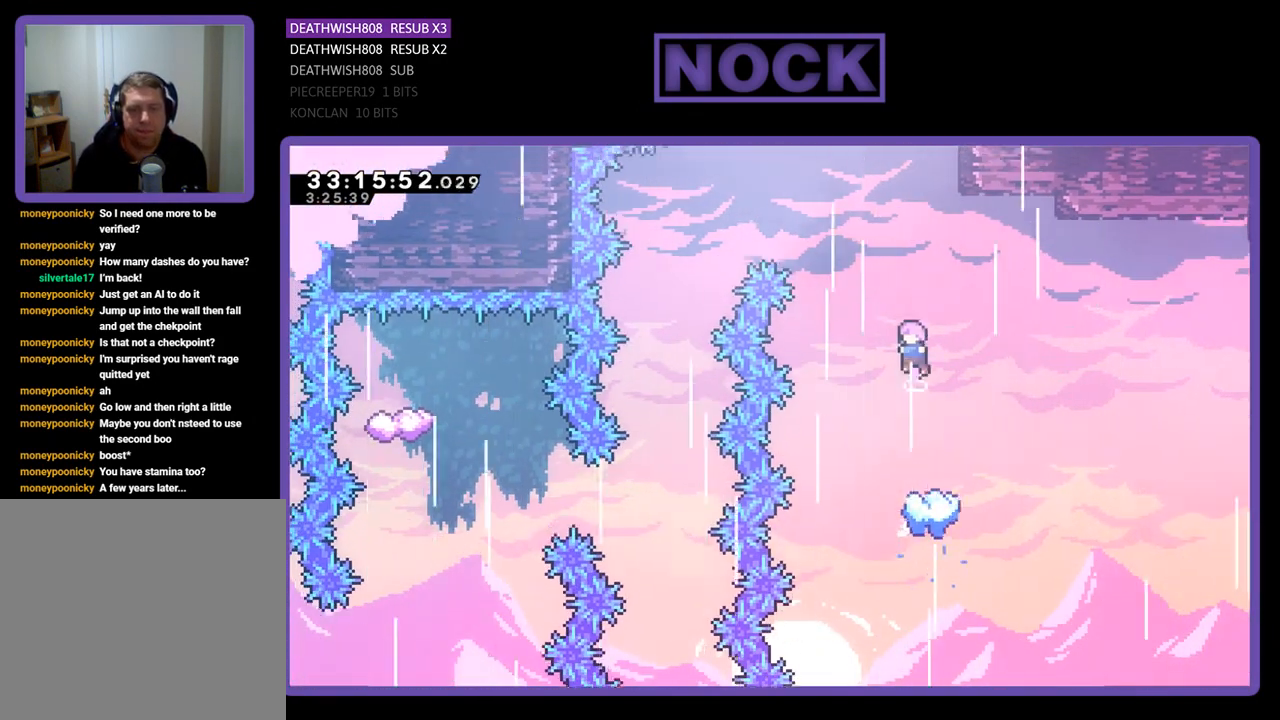
{"buttons": ["CROSS", "R2", "DPAD_UP", "DPAD_LEFT"], "left_stick": "center", "events": []}
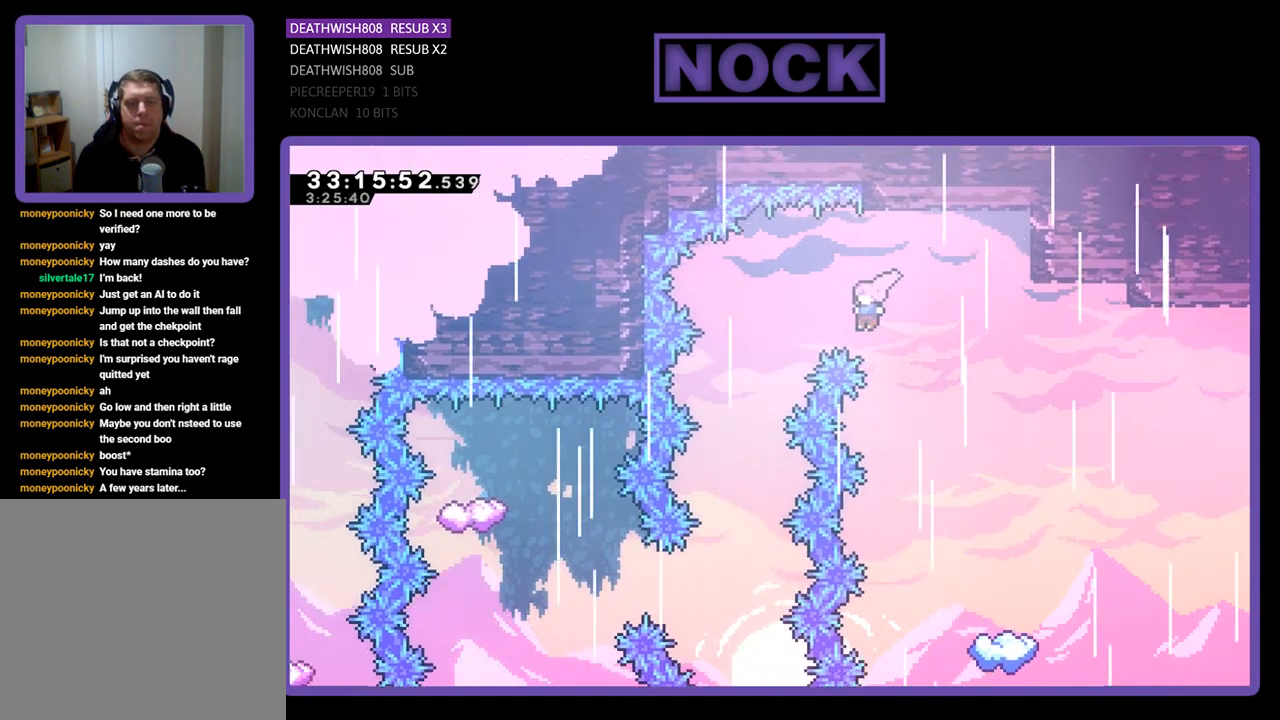
{"buttons": [], "left_stick": "center", "events": [[167, "DPAD_LEFT", "up"], [167, "DPAD_UP", "up"], [233, "CROSS", "up"], [233, "R2", "up"]]}